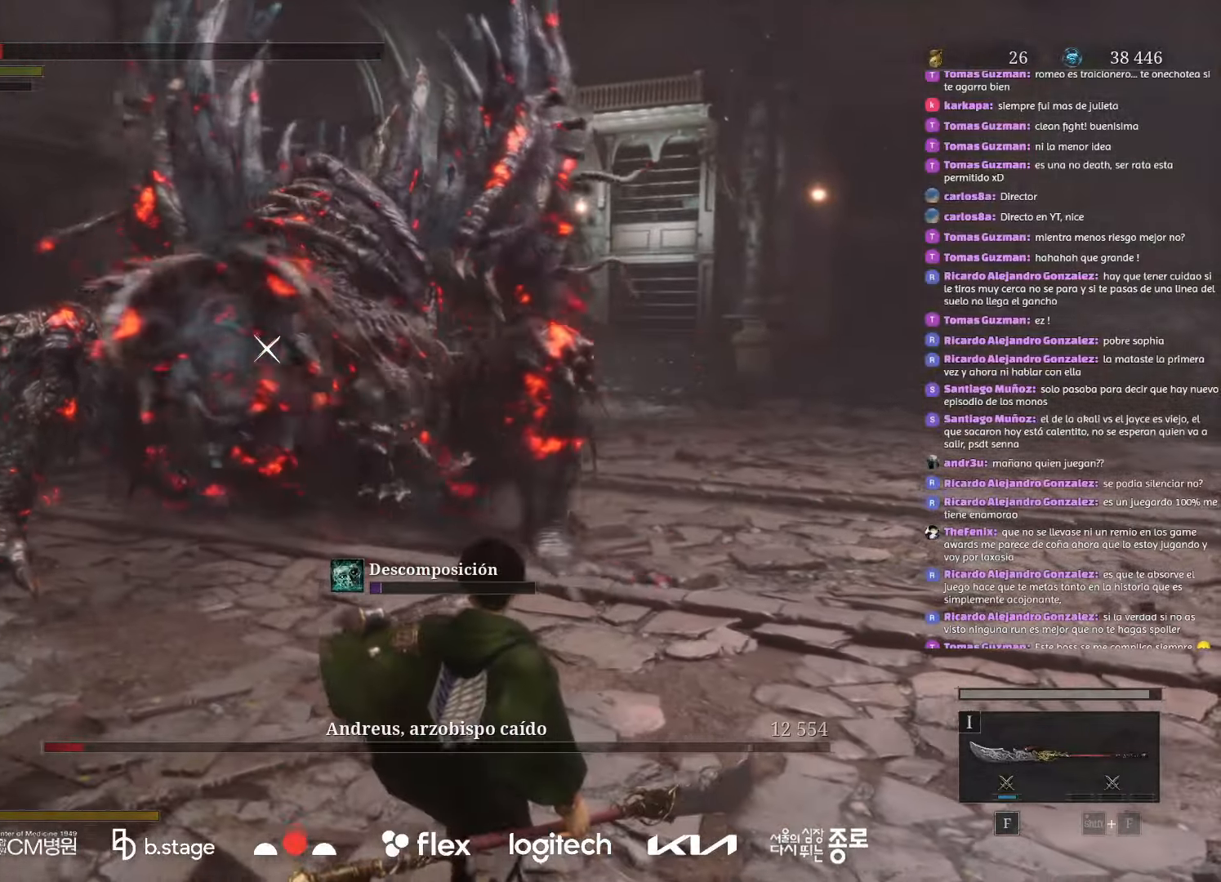
Gameplay with keyboard and mouse; each line is a JSON object with the keys and mouse buttons held at the frame after it. "events" lists presses ("down") and releases ("up") of "a", "ctrl", "d", "e", "f", "q", "r", "s", "shift", "space", "tab", "w", "mouse_left", "mouse_wheel", "mouse_right", "mouse_mb4" and "mouse_mb5" between this image and that frame as [ms after this image, input, new state], when the widget could be followed in between. "mouse_left", "mouse_wheel", "mouse_right", "mouse_mb4", "mouse_mb5" = the "left", "wheel", "right", "mb4", "mb5" buttons of the "mouse" list. No other keys are recorded. "wheel" means that the mouse wheel is clicked or scrolled. Mouse movement is not recorded.
{"keys": ["d"], "mouse": [], "events": [[150, "s", "up"], [216, "d", "down"]]}
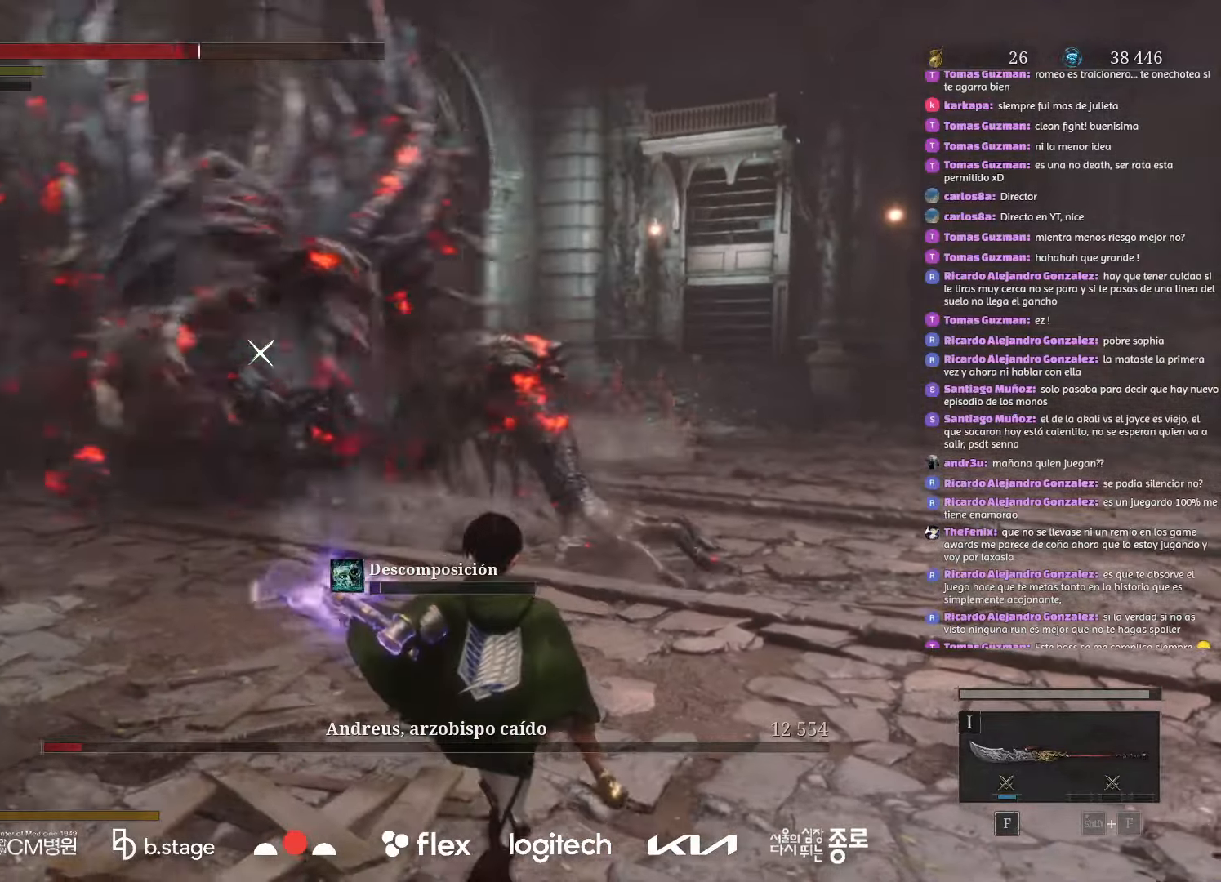
{"keys": ["w"], "mouse": ["left"], "events": [[50, "d", "up"], [100, "d", "down"], [366, "w", "down"], [466, "d", "up"], [483, "mouse_left", "down"]]}
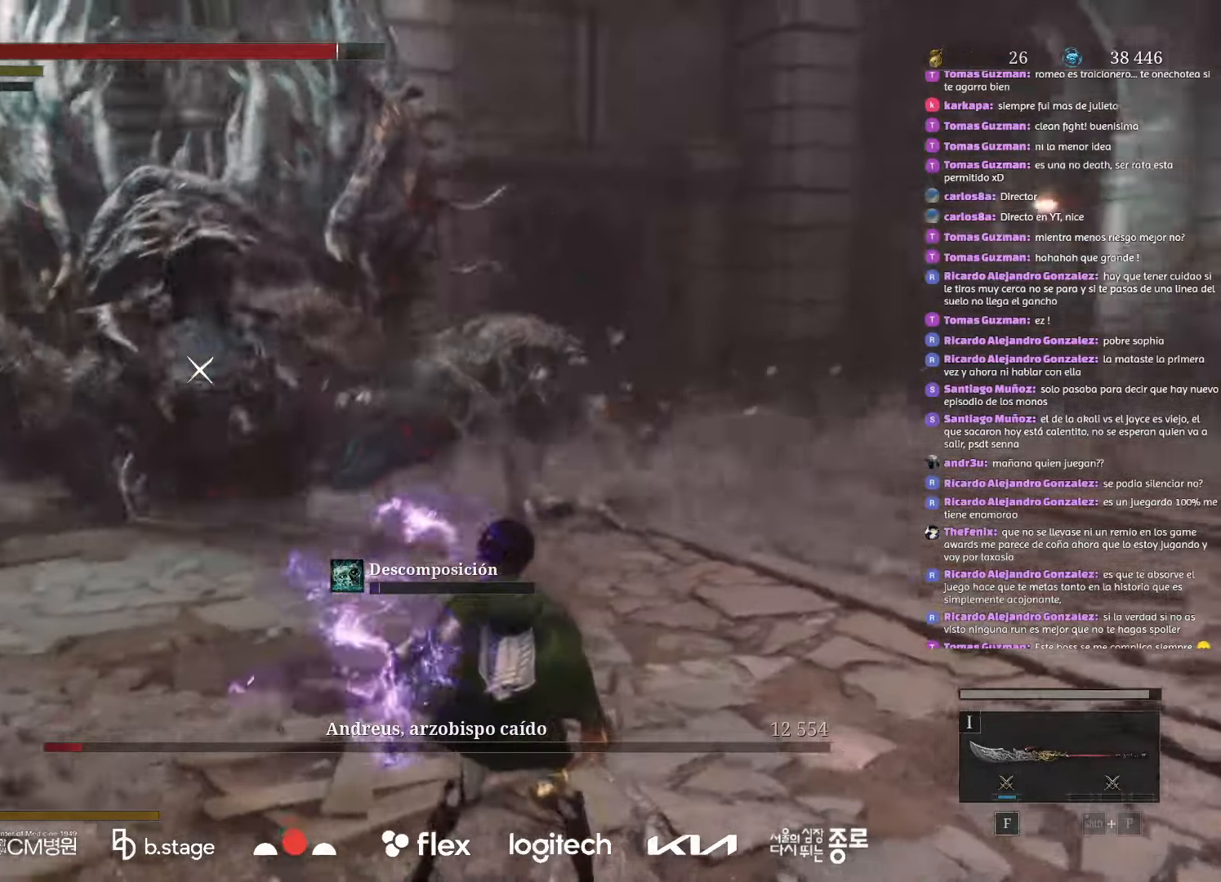
{"keys": ["w"], "mouse": ["left"], "events": []}
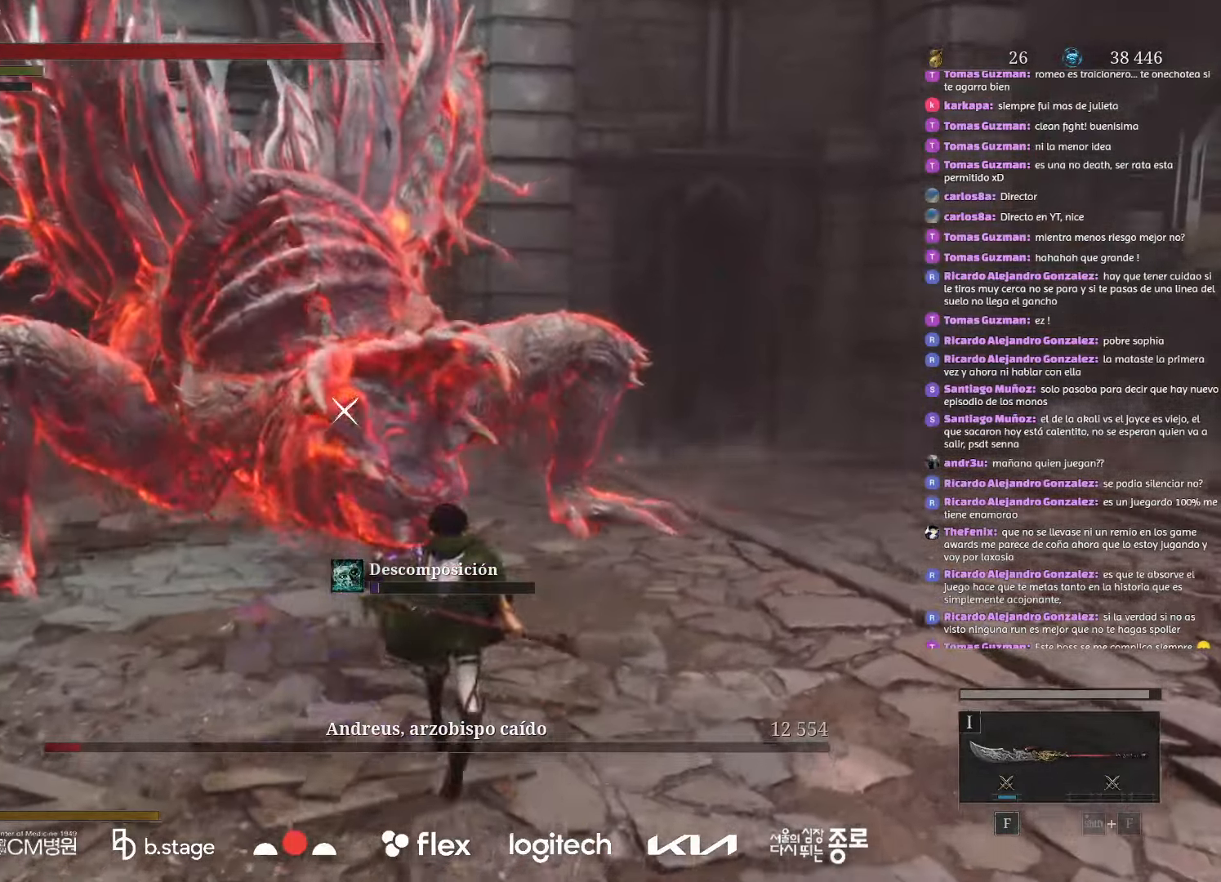
{"keys": ["s"], "mouse": [], "events": [[66, "d", "down"], [83, "mouse_left", "up"], [233, "w", "up"], [283, "d", "up"], [366, "s", "down"]]}
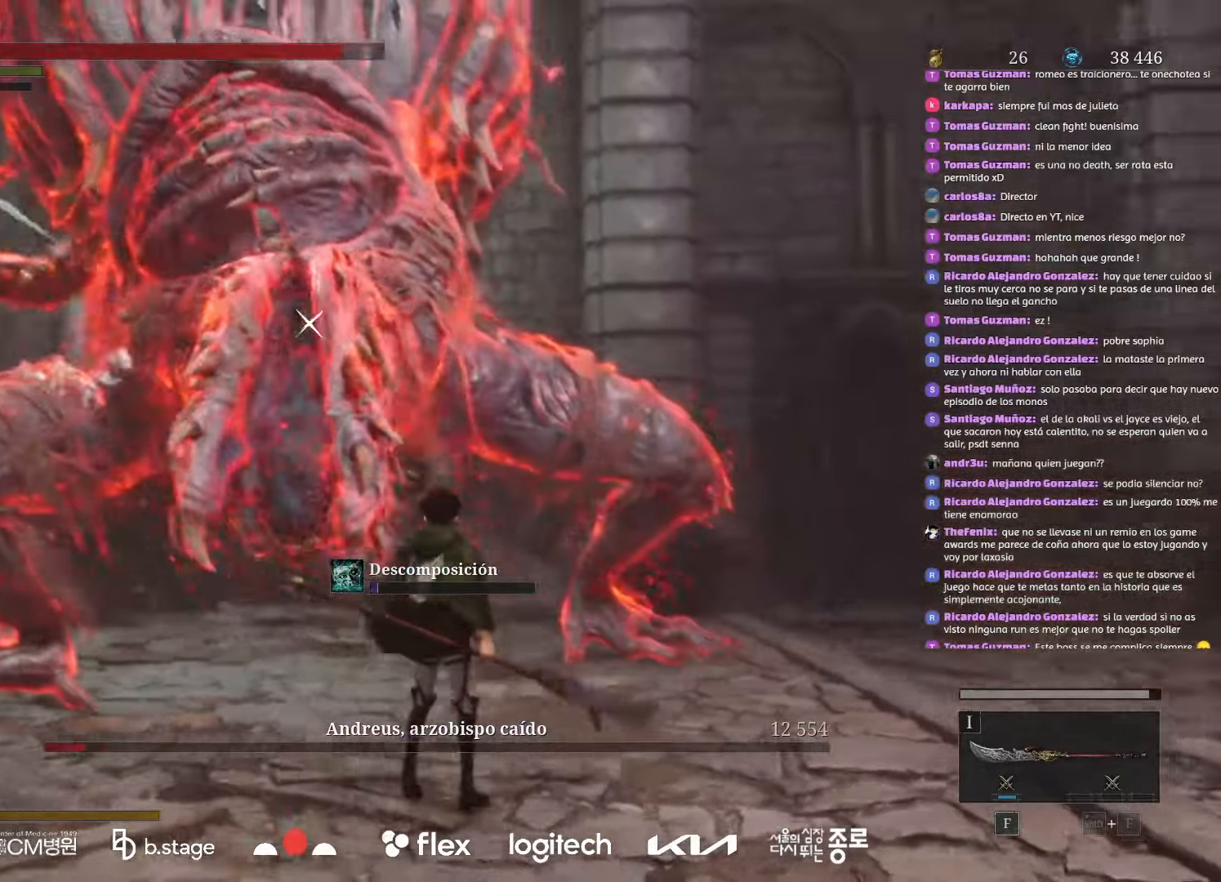
{"keys": ["s"], "mouse": [], "events": [[300, "d", "down"], [333, "mouse_left", "down"], [400, "mouse_left", "up"], [500, "d", "up"]]}
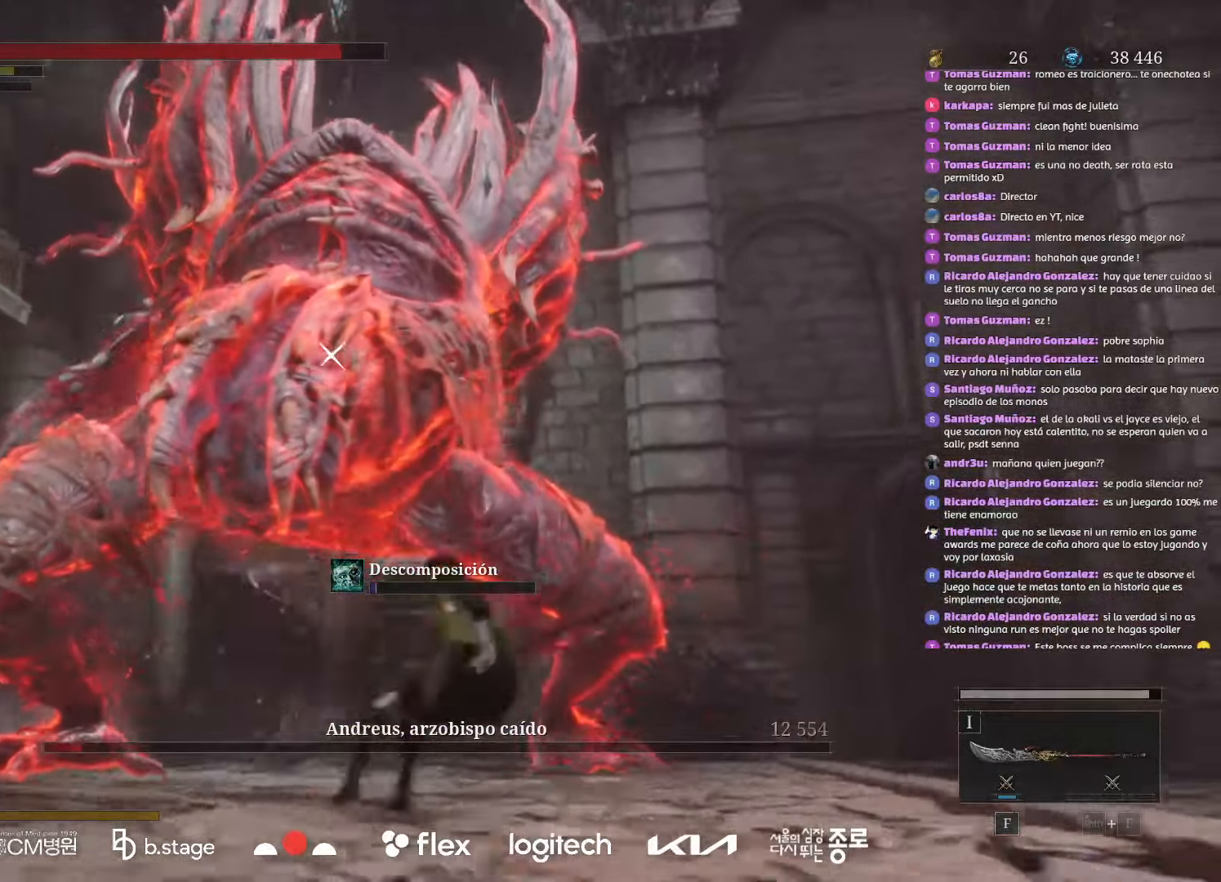
{"keys": ["s"], "mouse": ["left"], "events": [[283, "mouse_left", "down"]]}
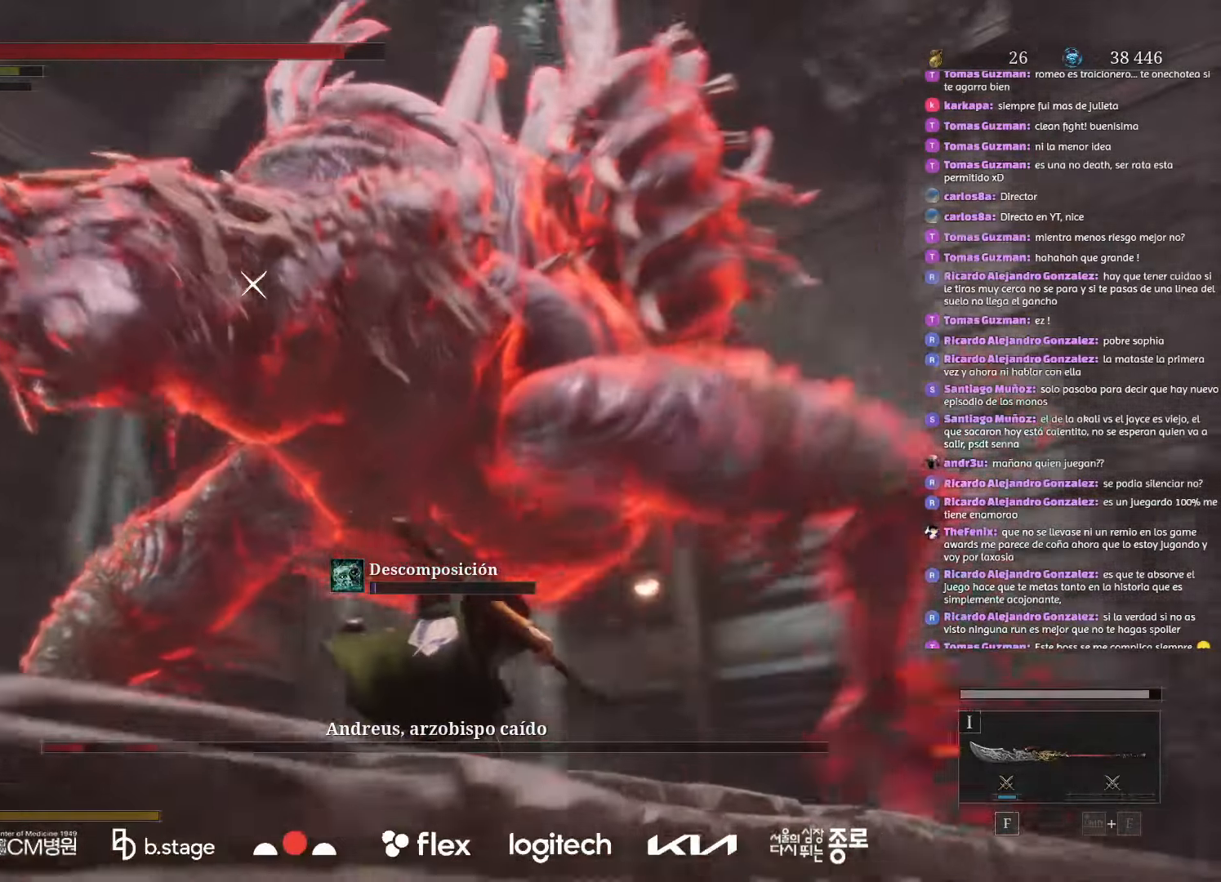
{"keys": ["s"], "mouse": [], "events": [[116, "mouse_left", "up"], [200, "mouse_left", "down"], [316, "mouse_left", "up"], [366, "mouse_left", "down"], [450, "mouse_left", "up"]]}
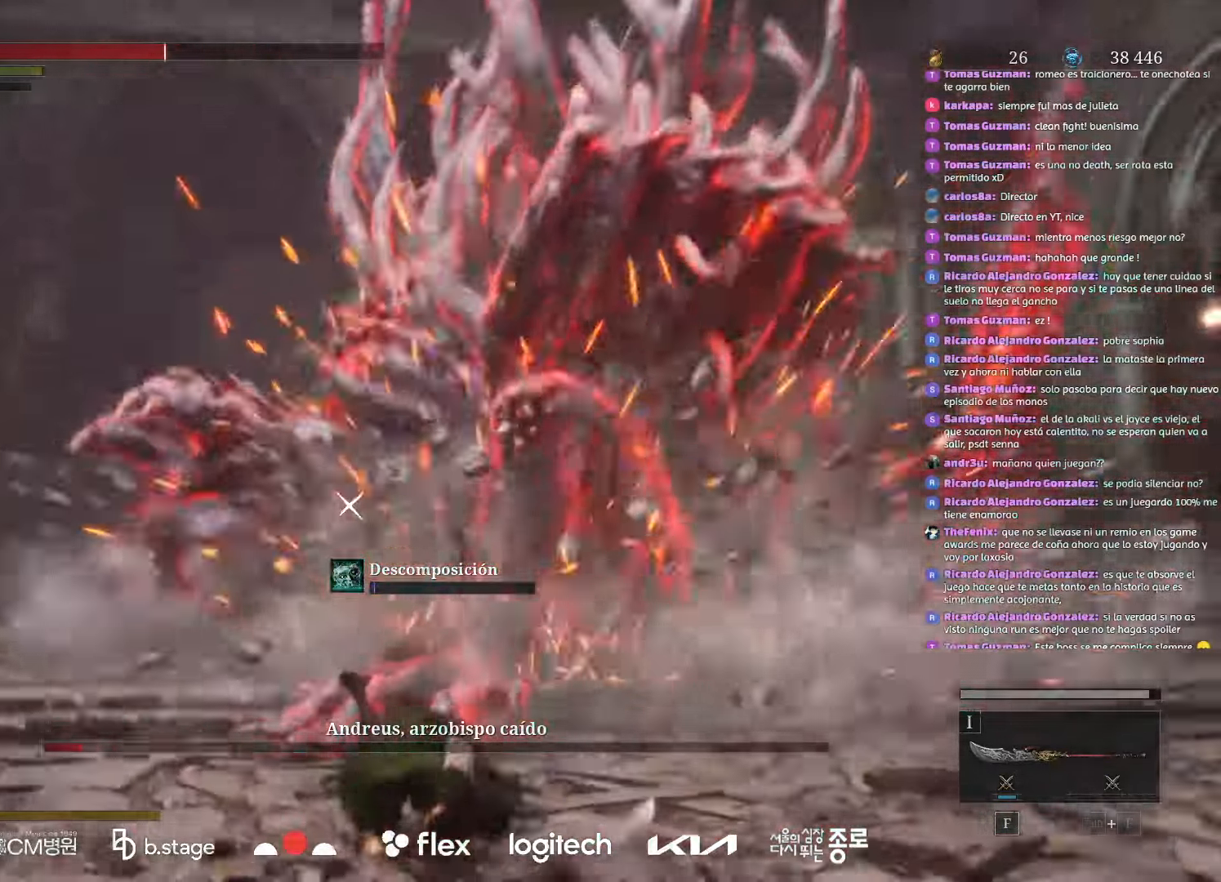
{"keys": ["a", "s"], "mouse": ["left"], "events": [[216, "mouse_left", "down"], [316, "a", "down"], [316, "mouse_left", "up"], [400, "mouse_left", "down"]]}
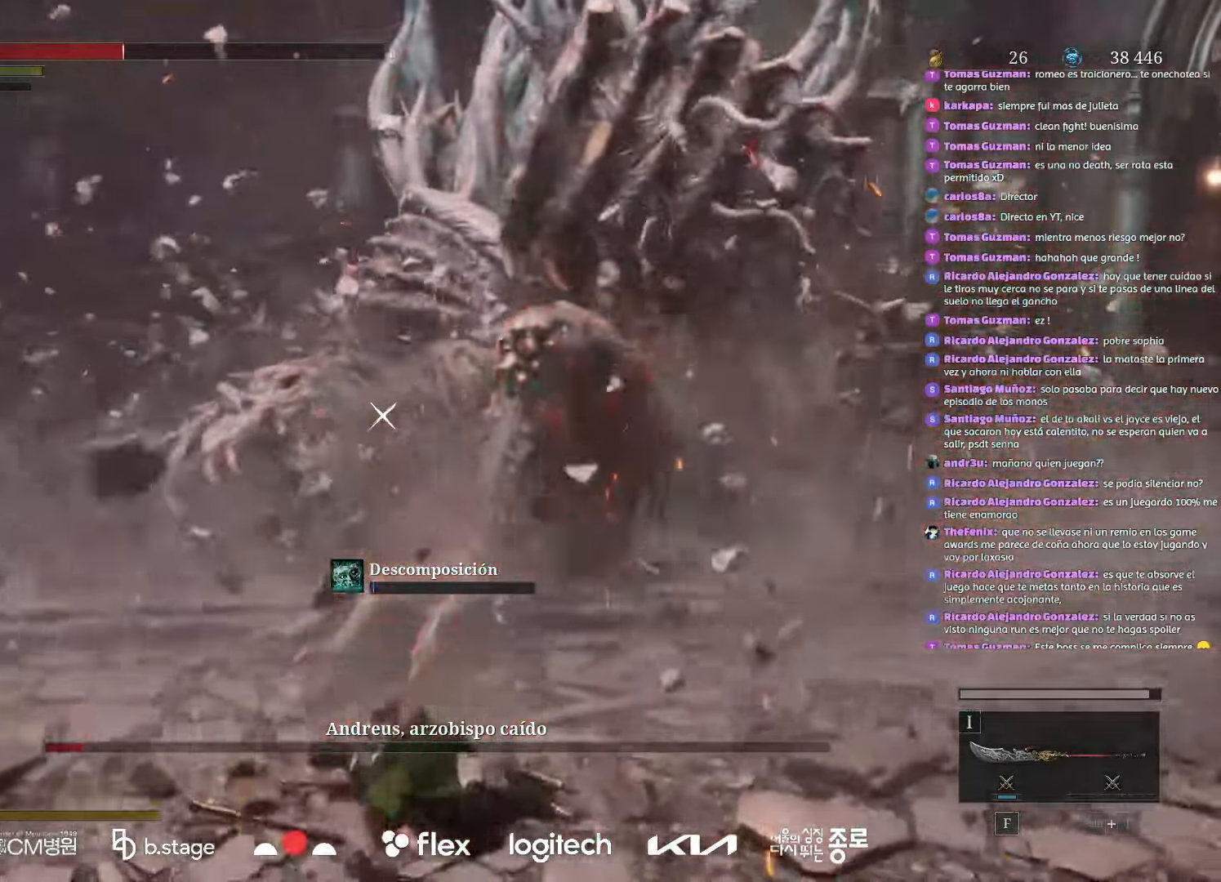
{"keys": ["a", "s"], "mouse": [], "events": [[16, "mouse_left", "up"]]}
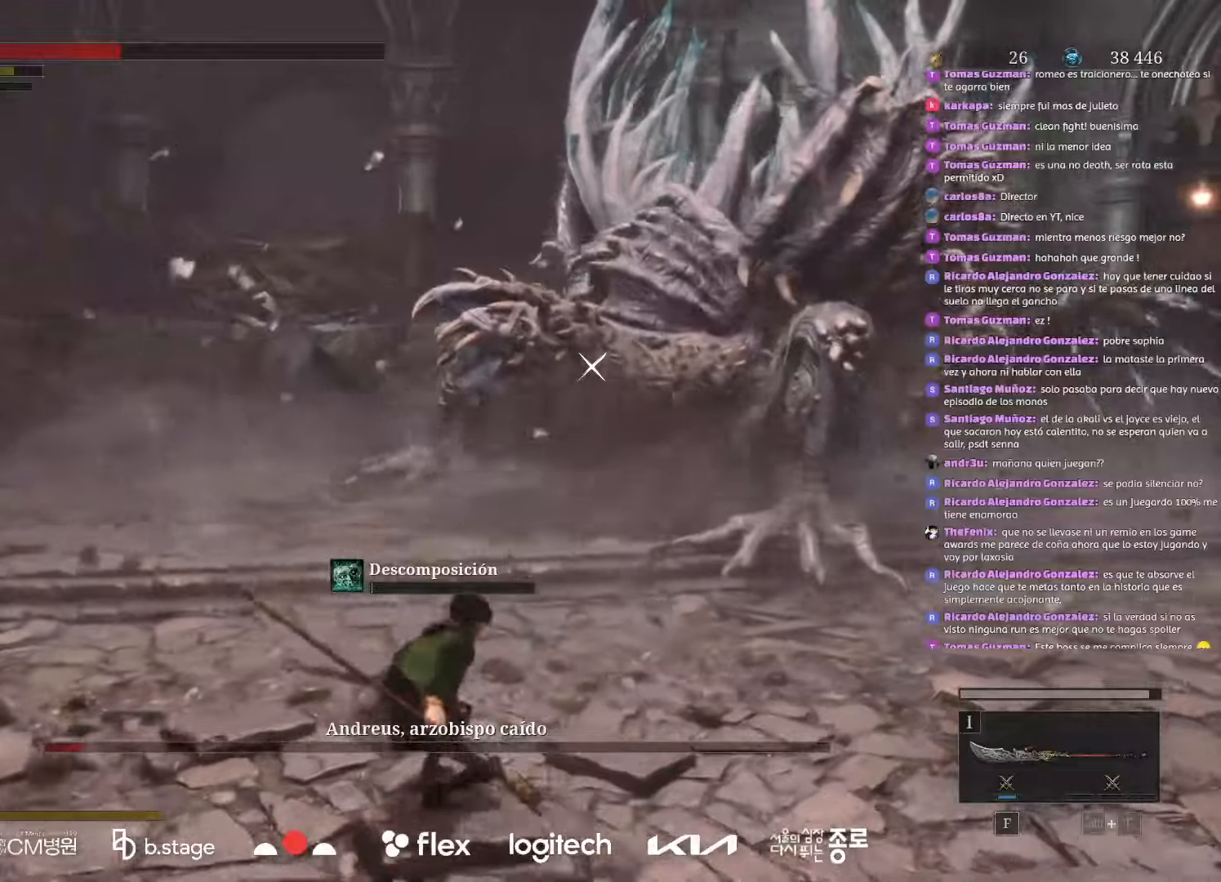
{"keys": ["a"], "mouse": [], "events": [[66, "e", "down"], [183, "e", "up"], [266, "e", "down"], [400, "e", "up"], [466, "s", "up"]]}
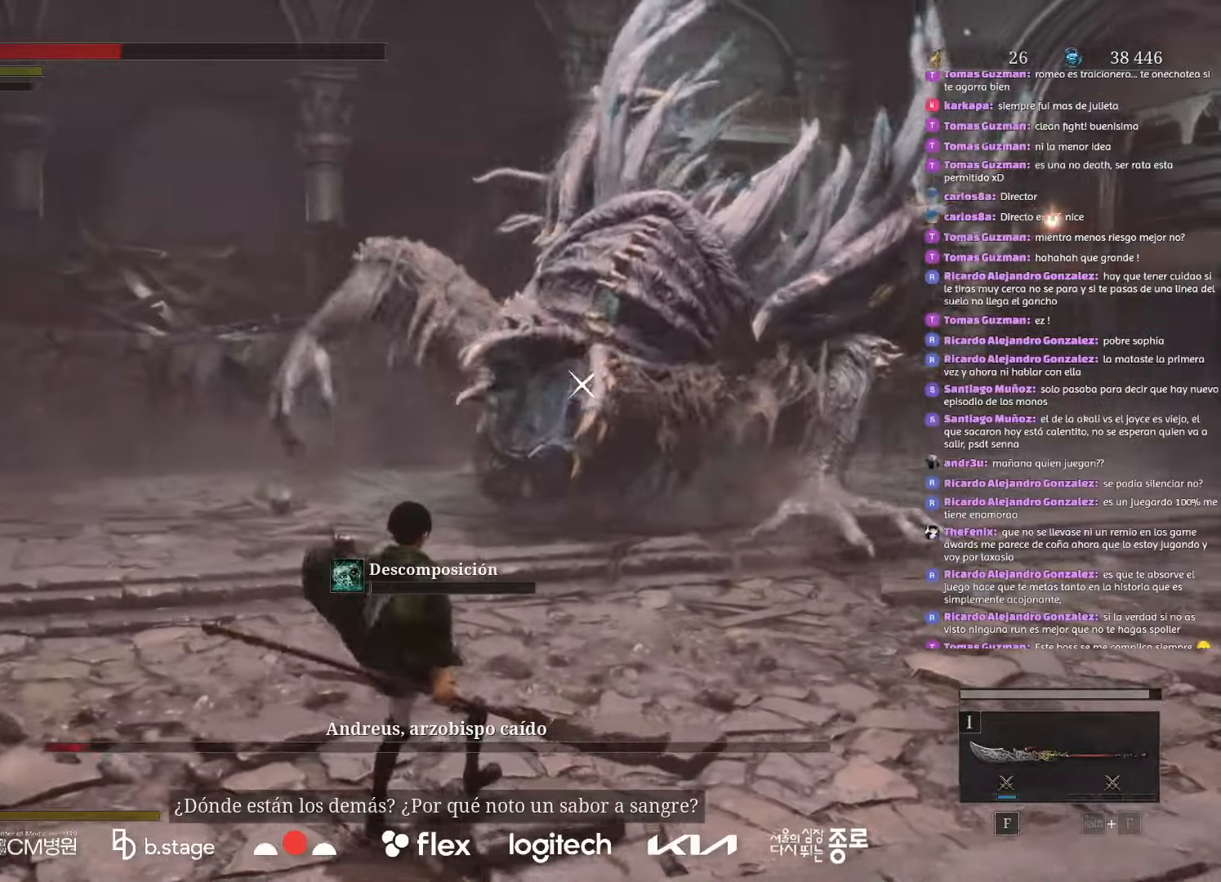
{"keys": ["w"], "mouse": [], "events": [[150, "a", "up"], [250, "w", "down"]]}
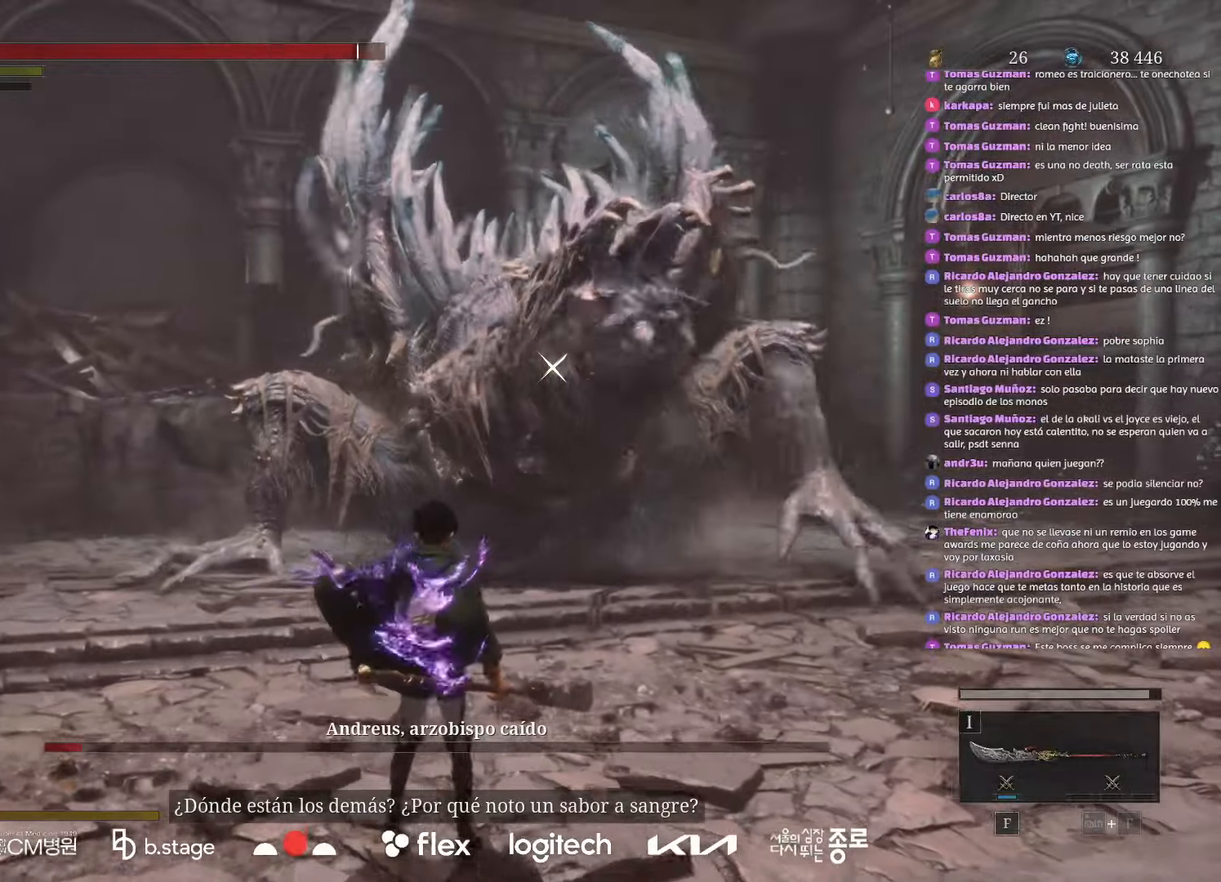
{"keys": ["w"], "mouse": [], "events": []}
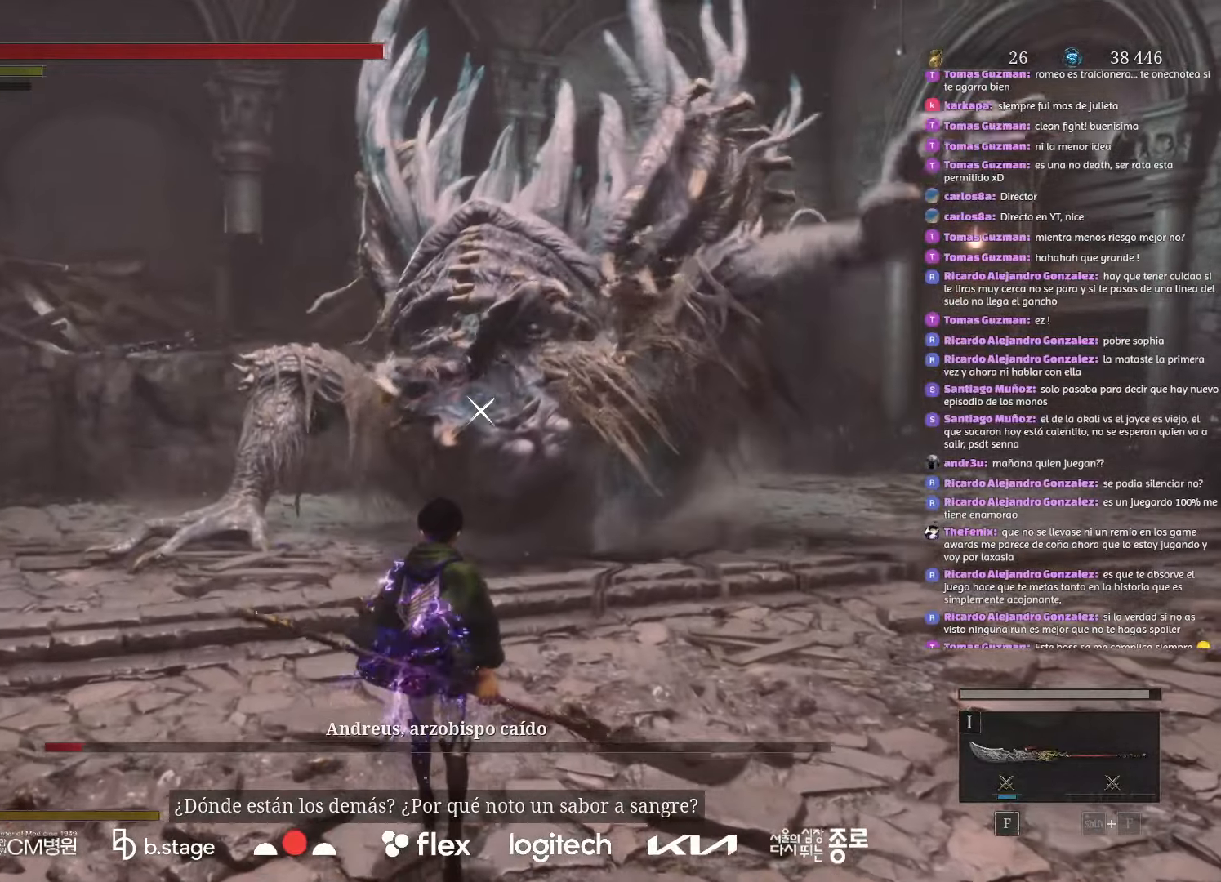
{"keys": ["w"], "mouse": ["left", "right"], "events": [[100, "mouse_left", "down"], [483, "mouse_right", "down"]]}
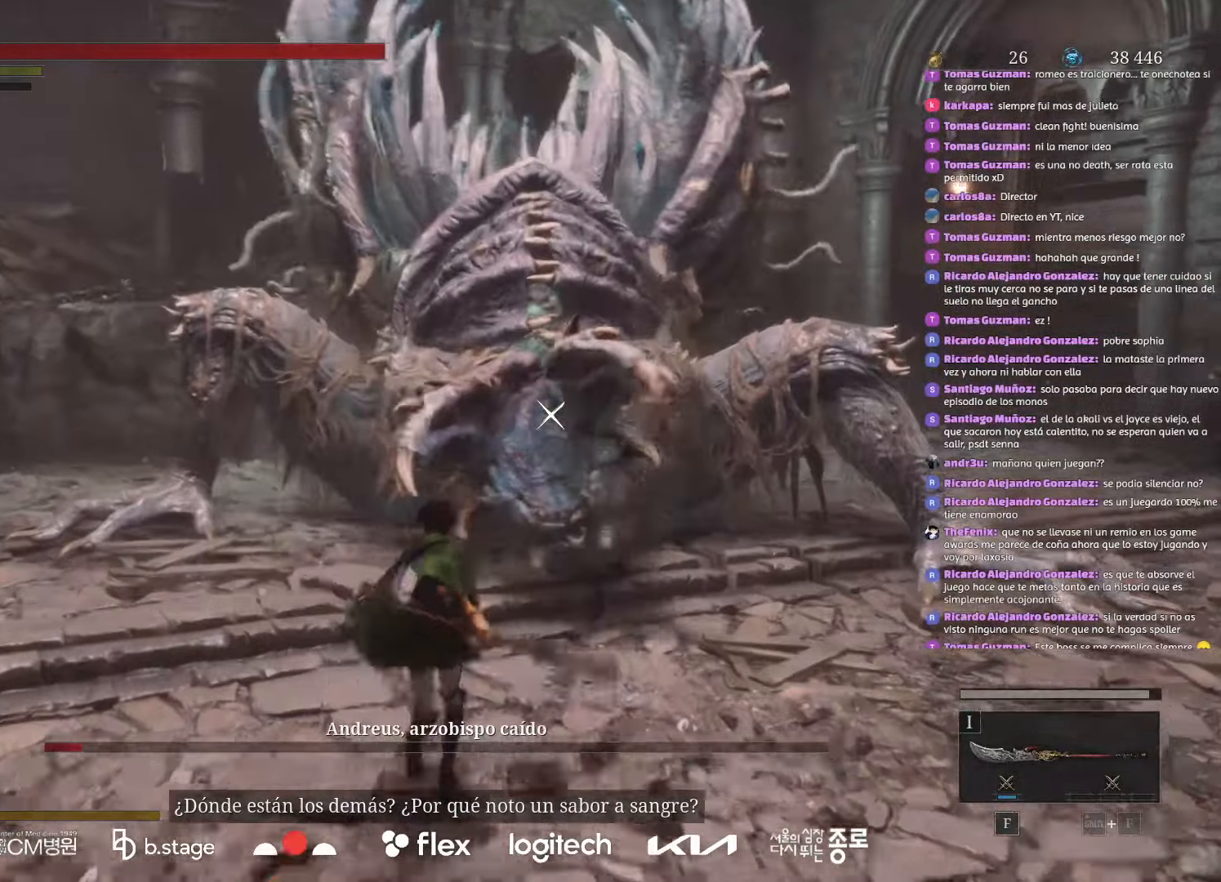
{"keys": [], "mouse": [], "events": [[116, "mouse_right", "up"], [166, "w", "up"], [216, "mouse_left", "up"]]}
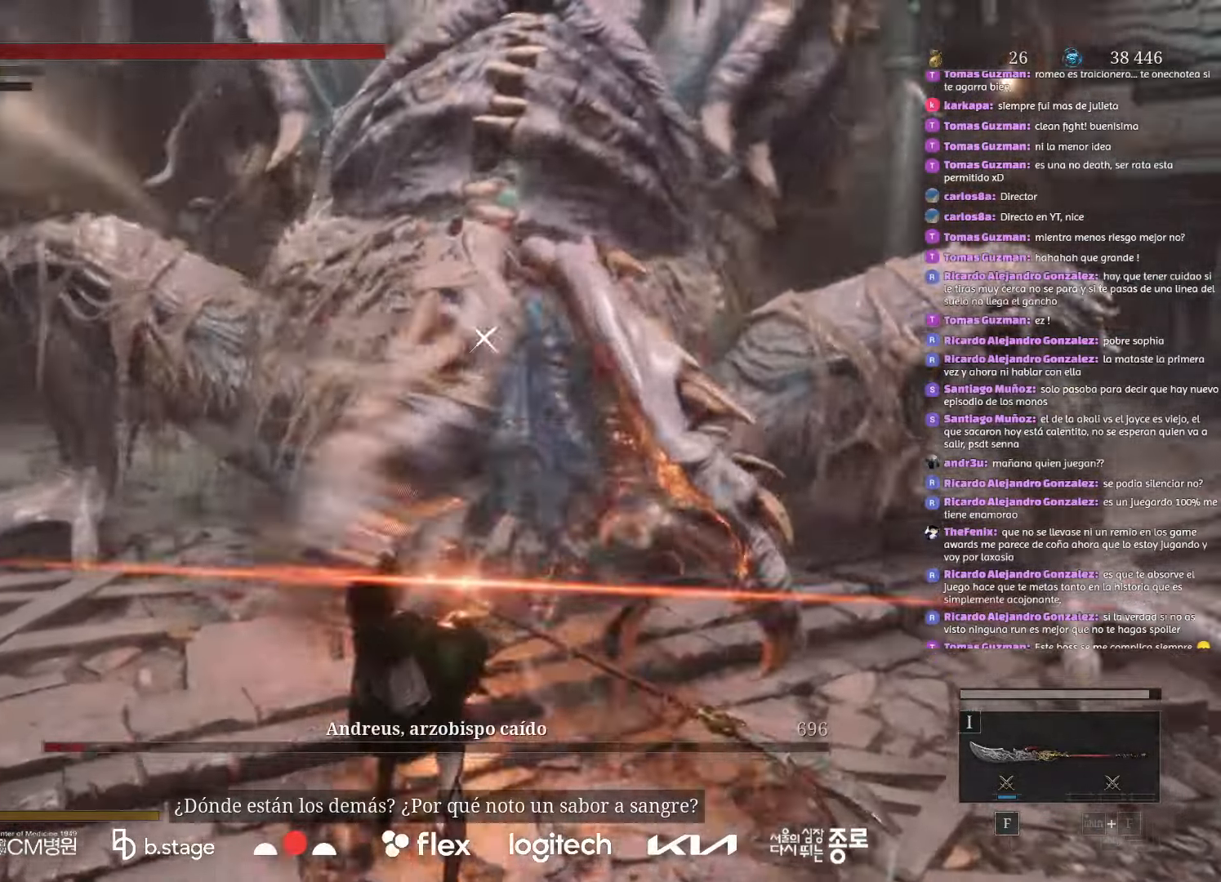
{"keys": [], "mouse": ["right"], "events": [[166, "mouse_right", "down"], [333, "mouse_right", "up"], [383, "mouse_right", "down"]]}
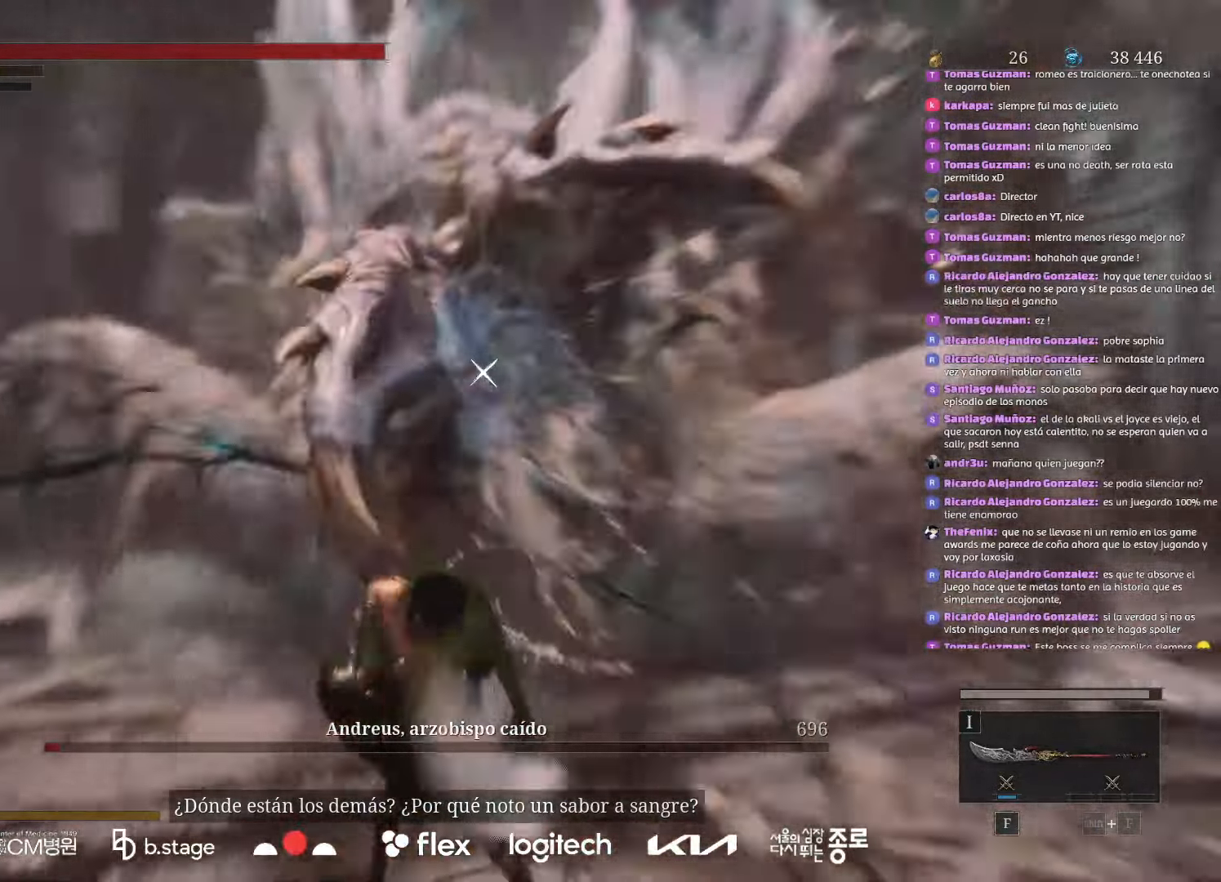
{"keys": [], "mouse": [], "events": [[16, "mouse_right", "up"]]}
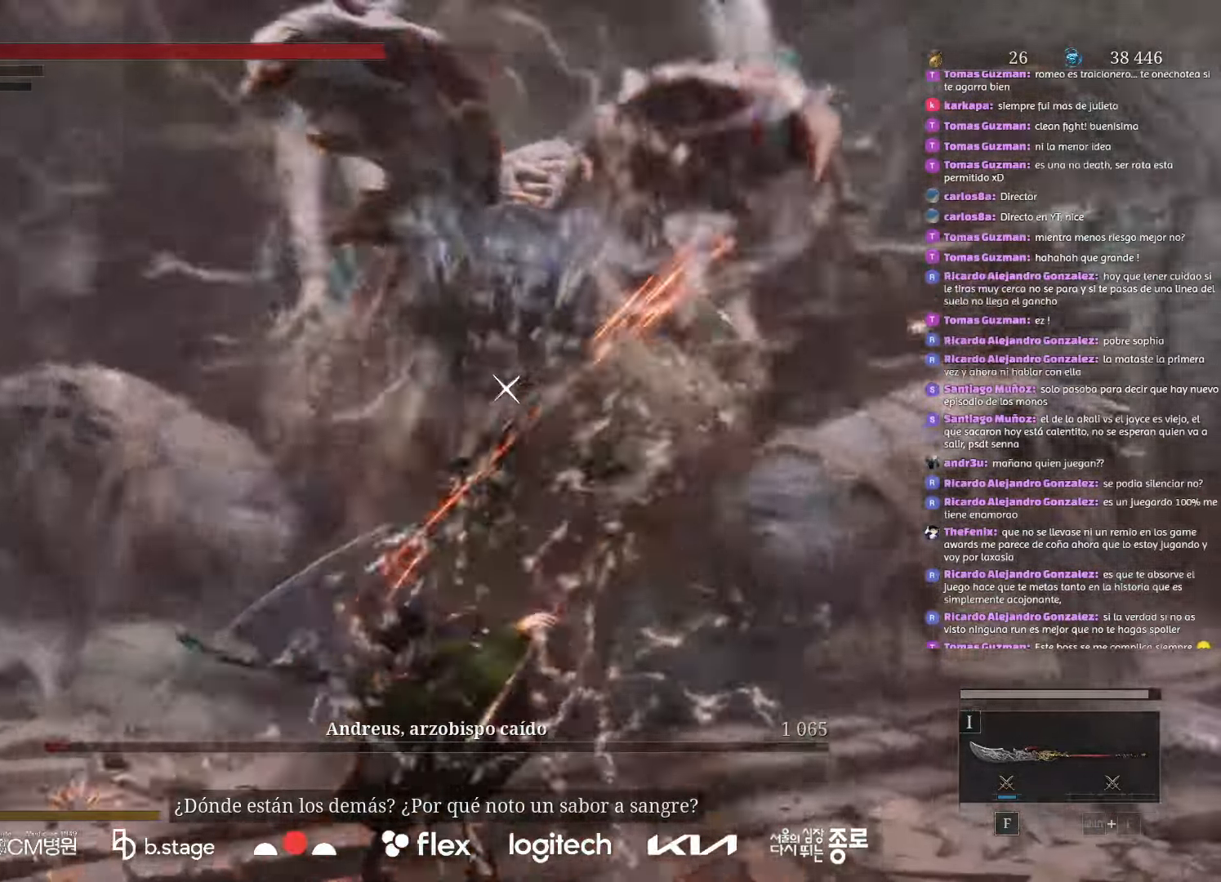
{"keys": [], "mouse": [], "events": []}
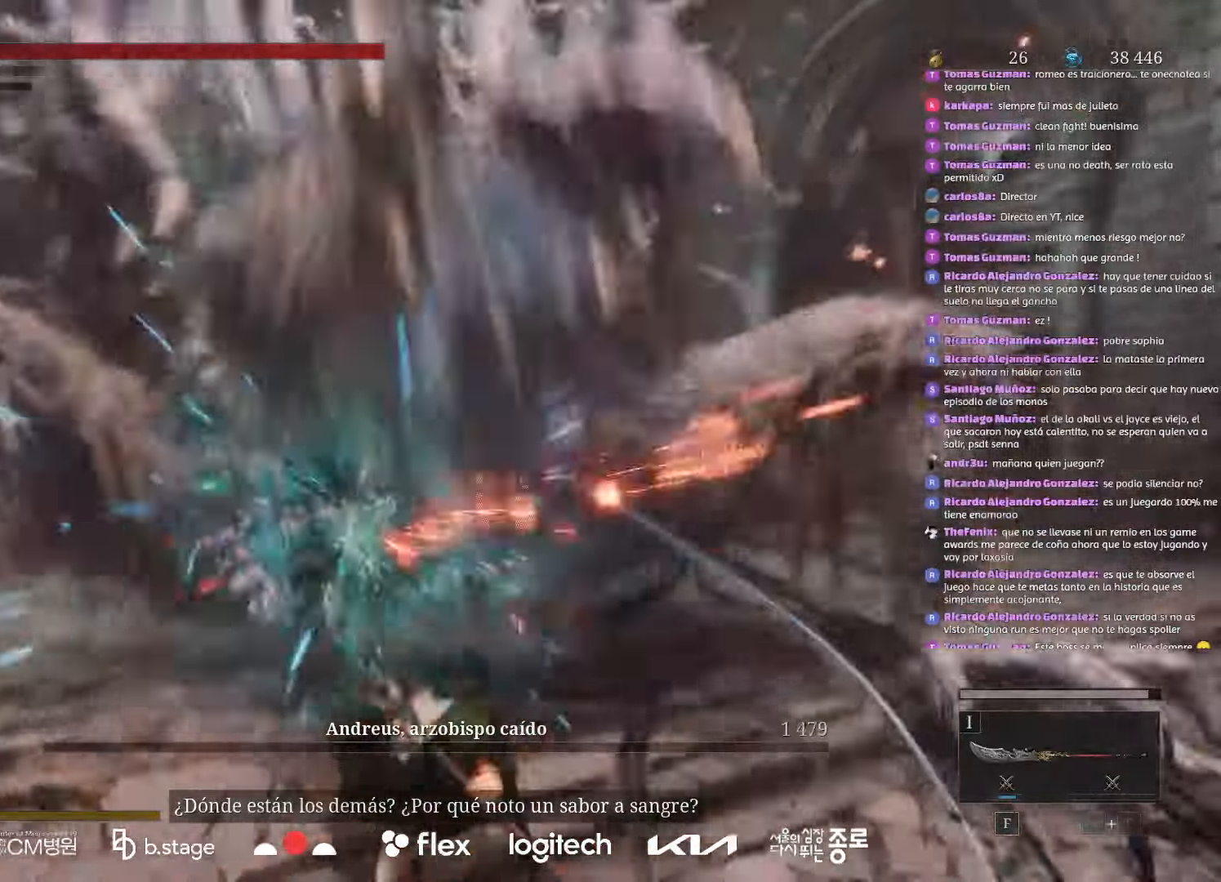
{"keys": [], "mouse": [], "events": []}
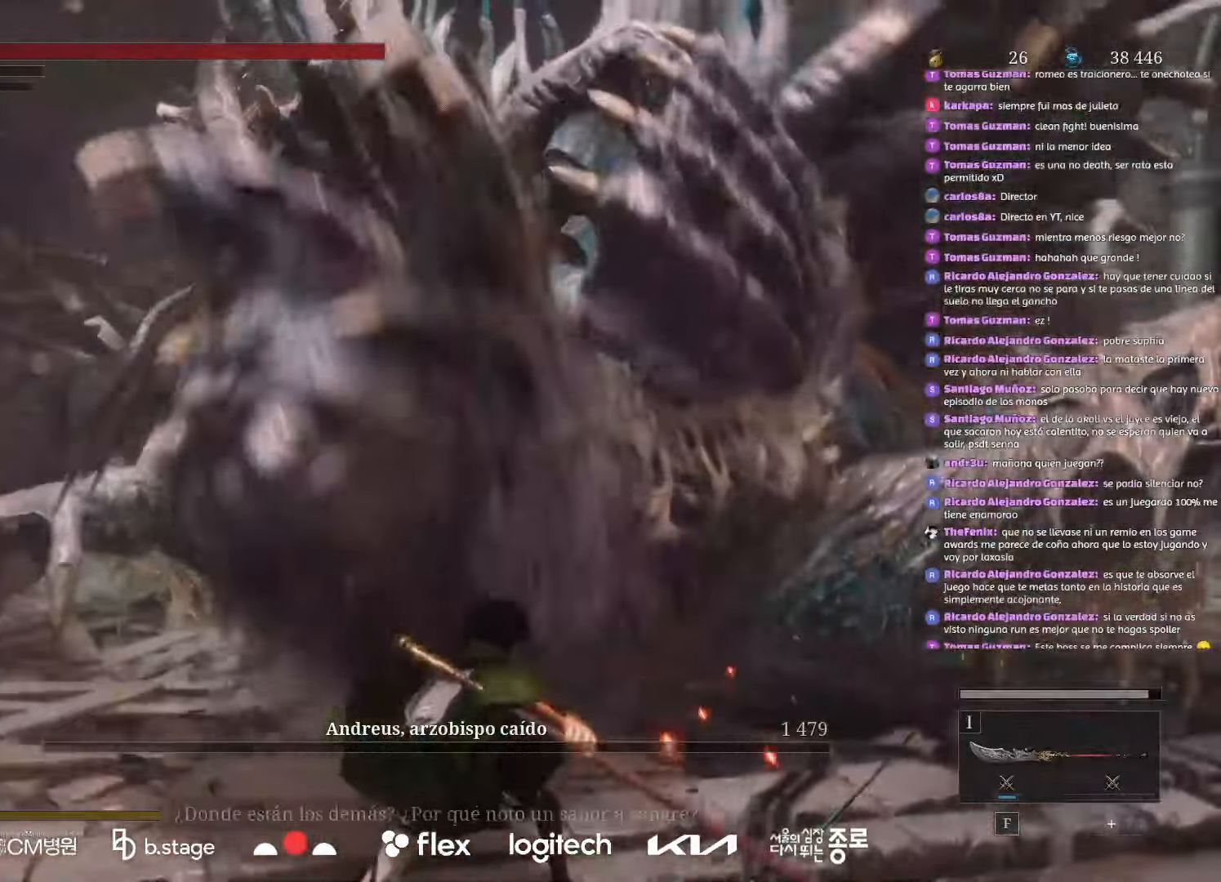
{"keys": ["a", "w"], "mouse": ["left"], "events": [[33, "w", "down"], [100, "mouse_left", "down"], [133, "a", "down"]]}
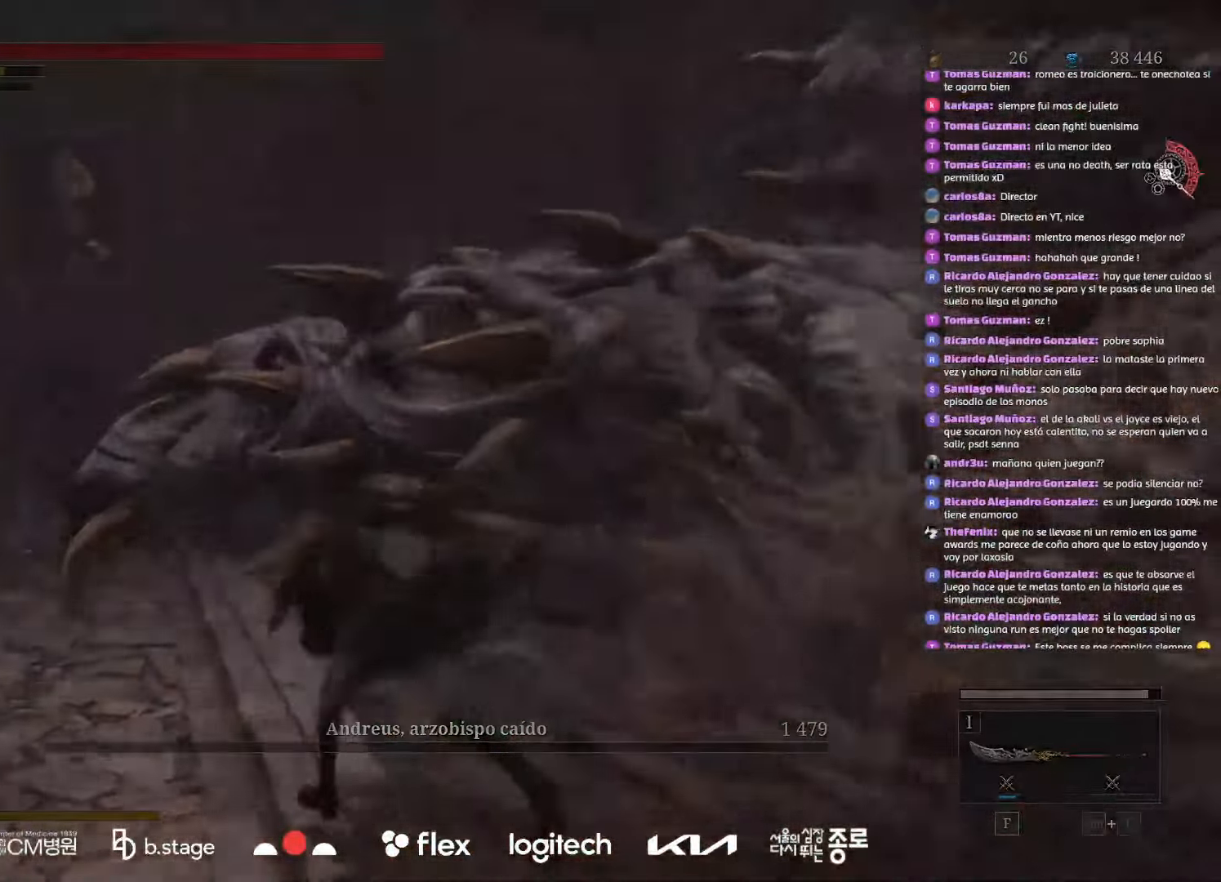
{"keys": ["w"], "mouse": ["left"], "events": [[283, "a", "up"]]}
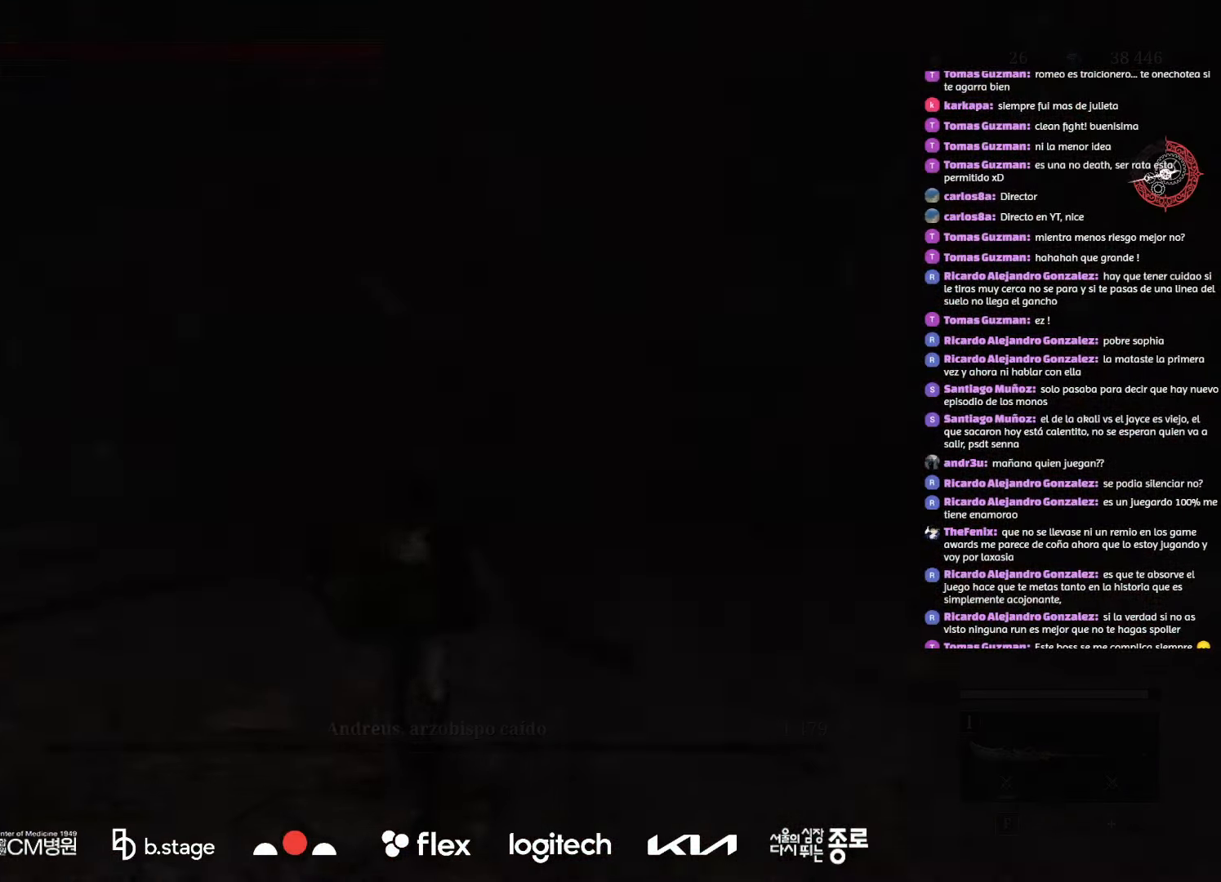
{"keys": ["w"], "mouse": [], "events": [[166, "mouse_left", "up"]]}
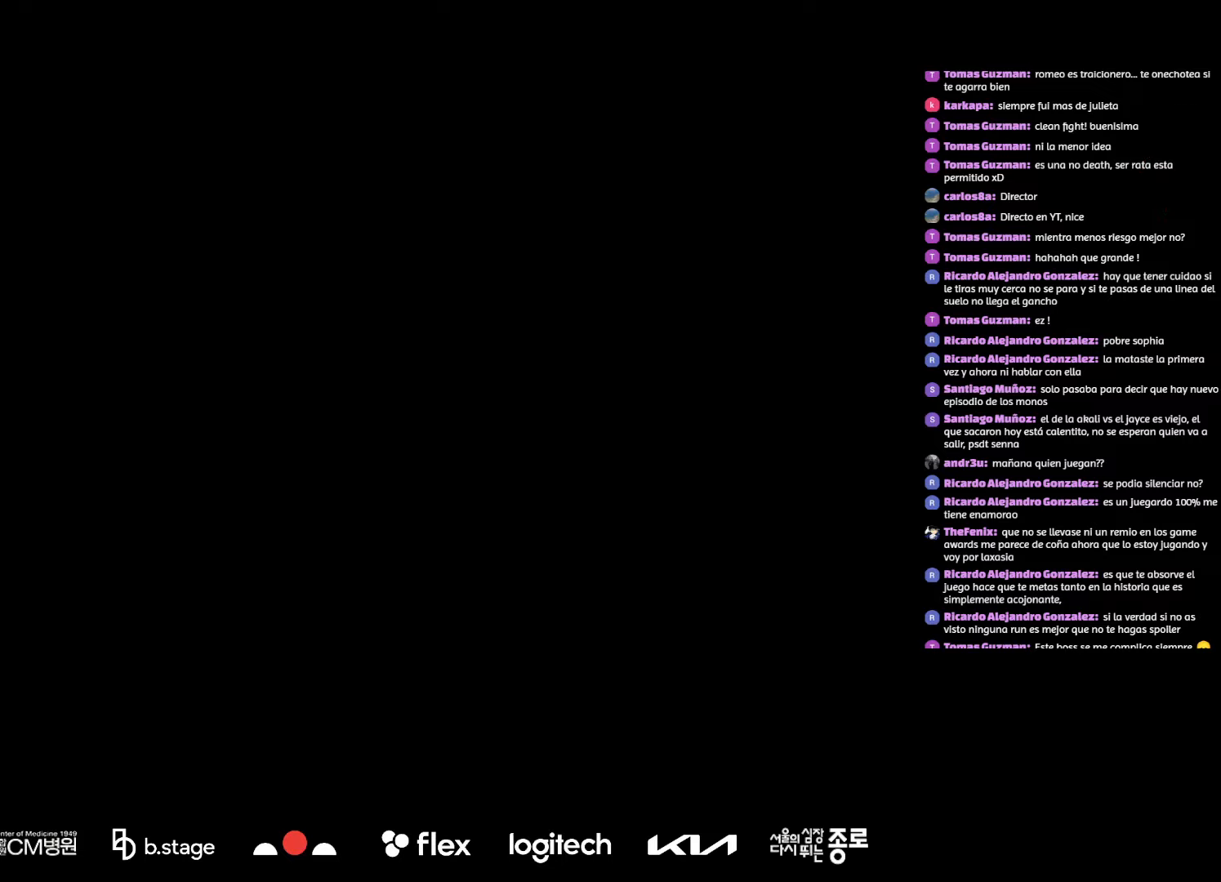
{"keys": [], "mouse": [], "events": [[350, "w", "up"]]}
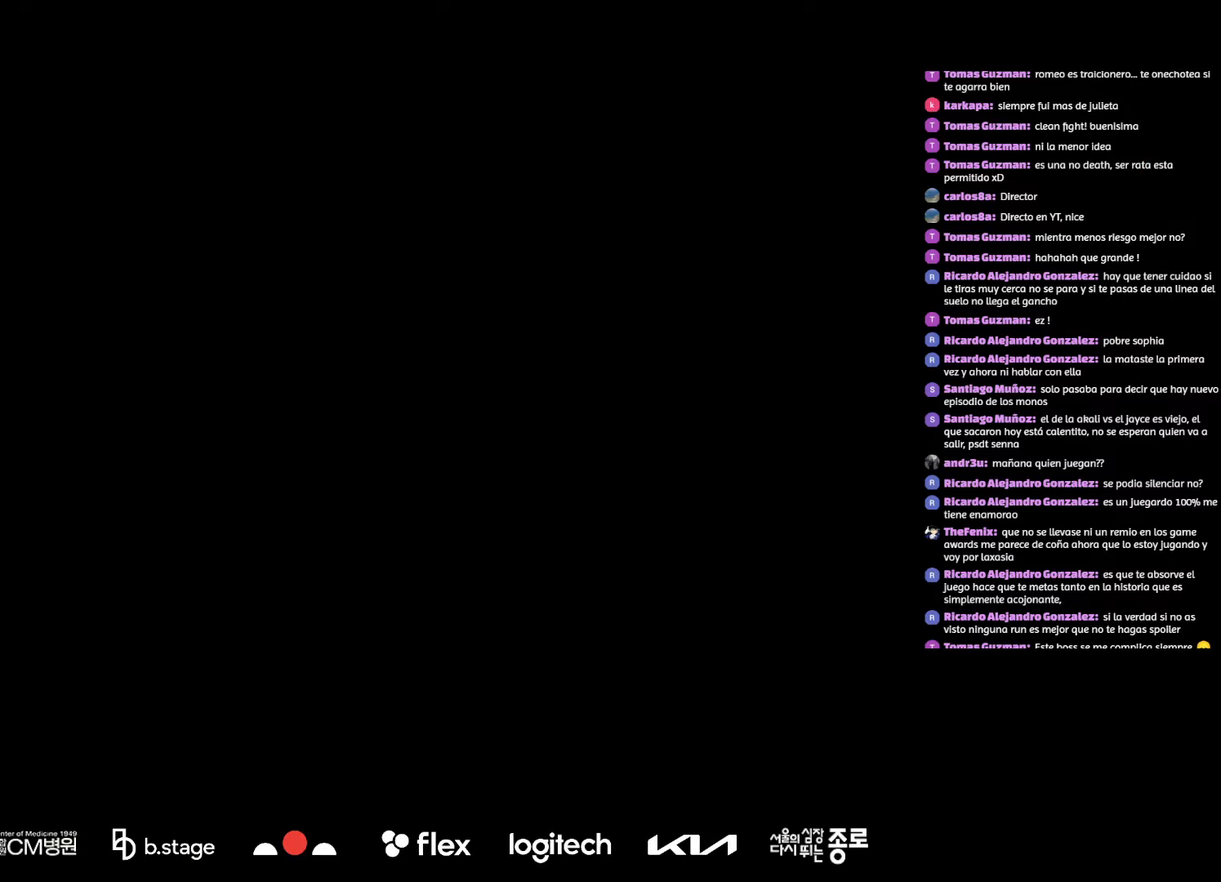
{"keys": [], "mouse": [], "events": []}
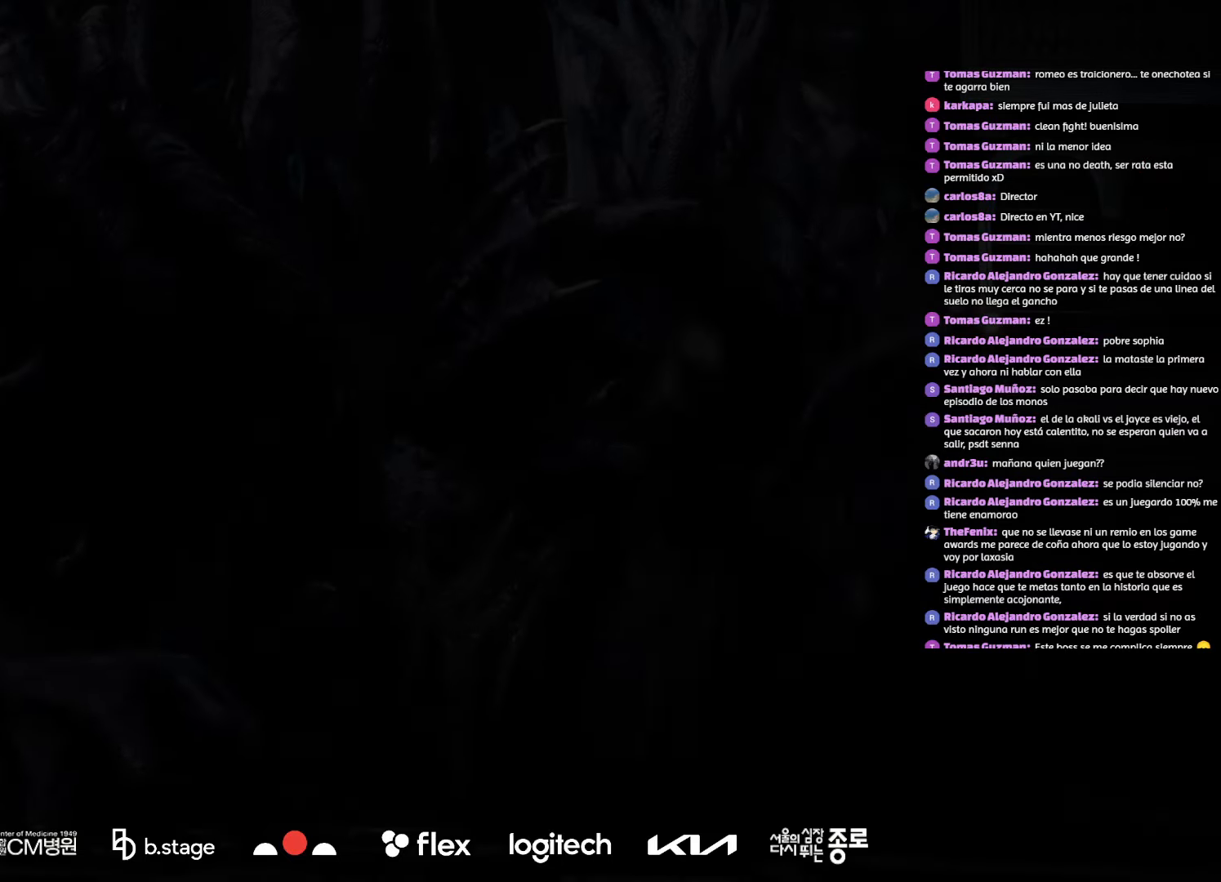
{"keys": ["space"], "mouse": [], "events": [[316, "space", "down"]]}
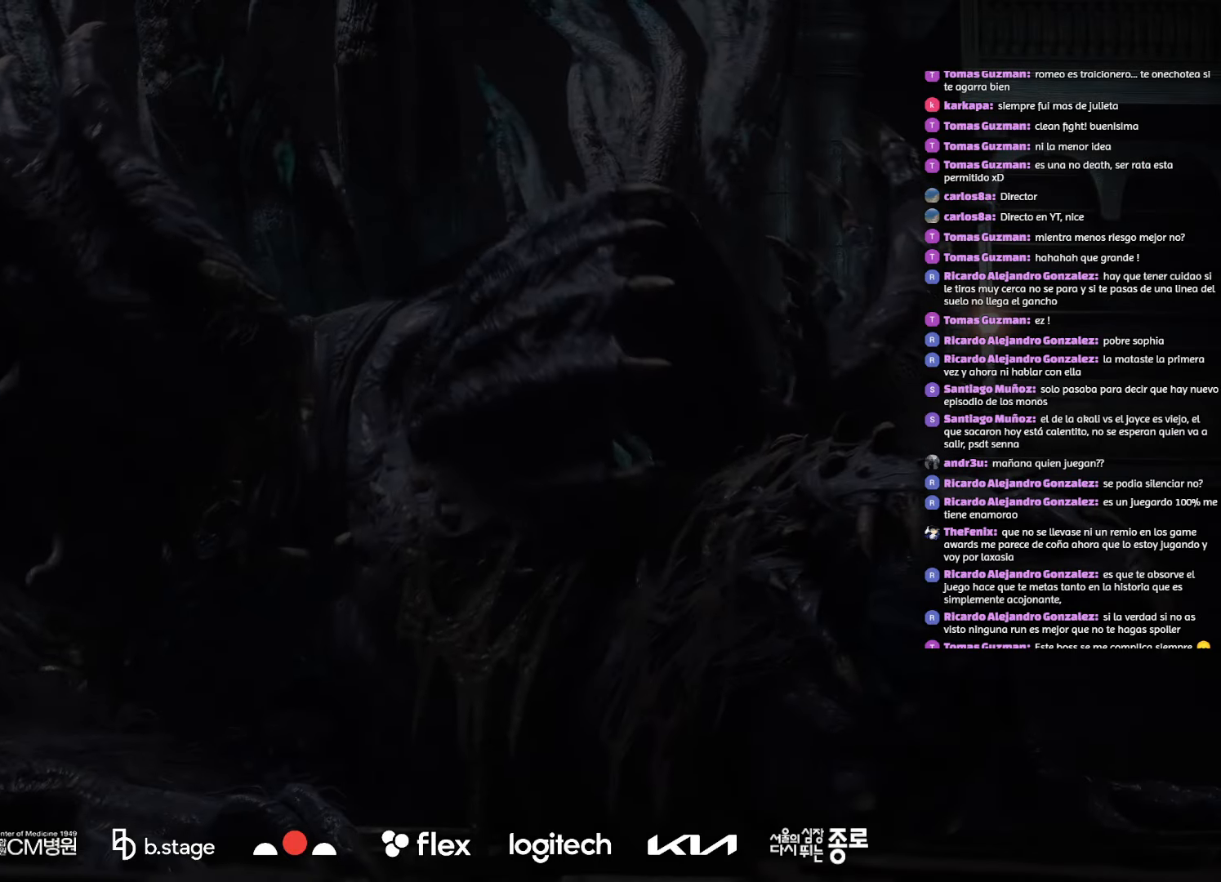
{"keys": ["space"], "mouse": [], "events": [[200, "space", "up"], [433, "space", "down"]]}
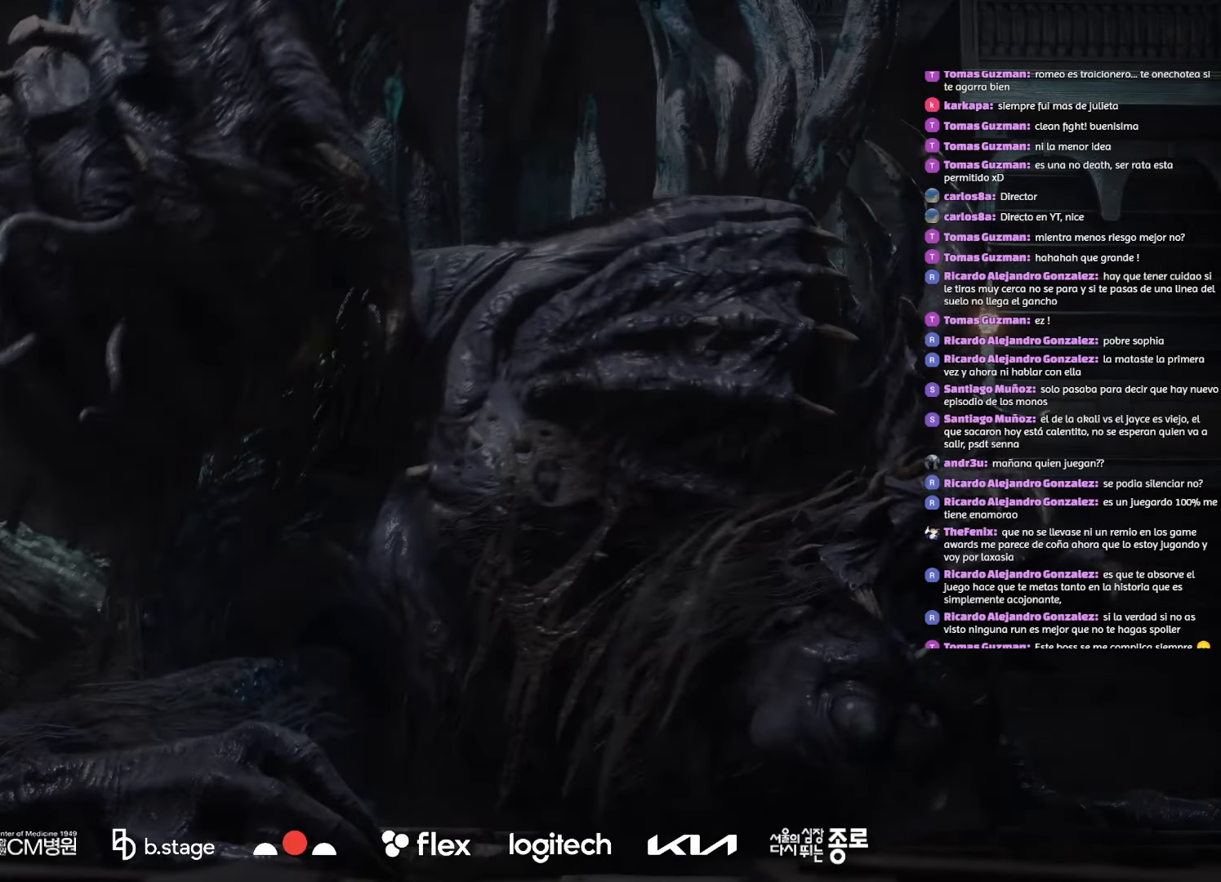
{"keys": ["space"], "mouse": [], "events": []}
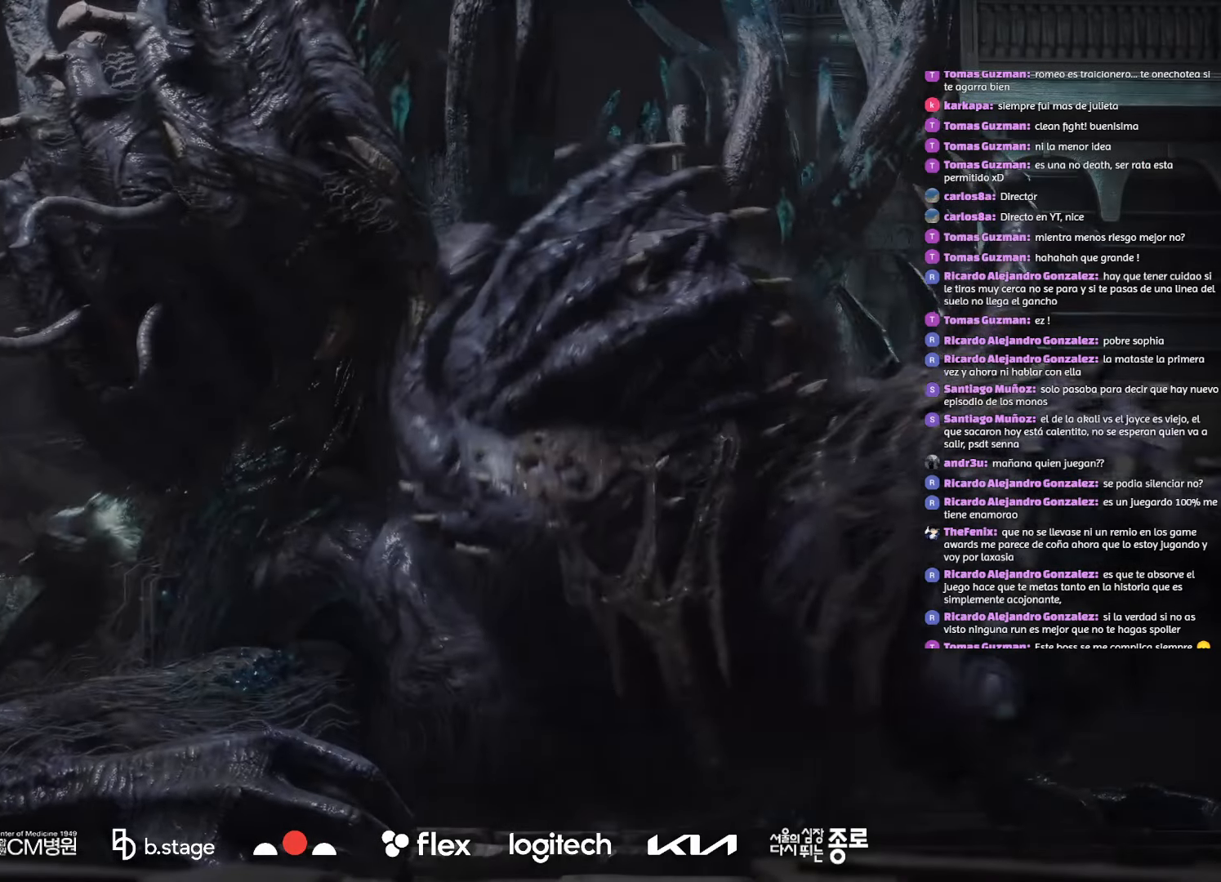
{"keys": ["space"], "mouse": [], "events": []}
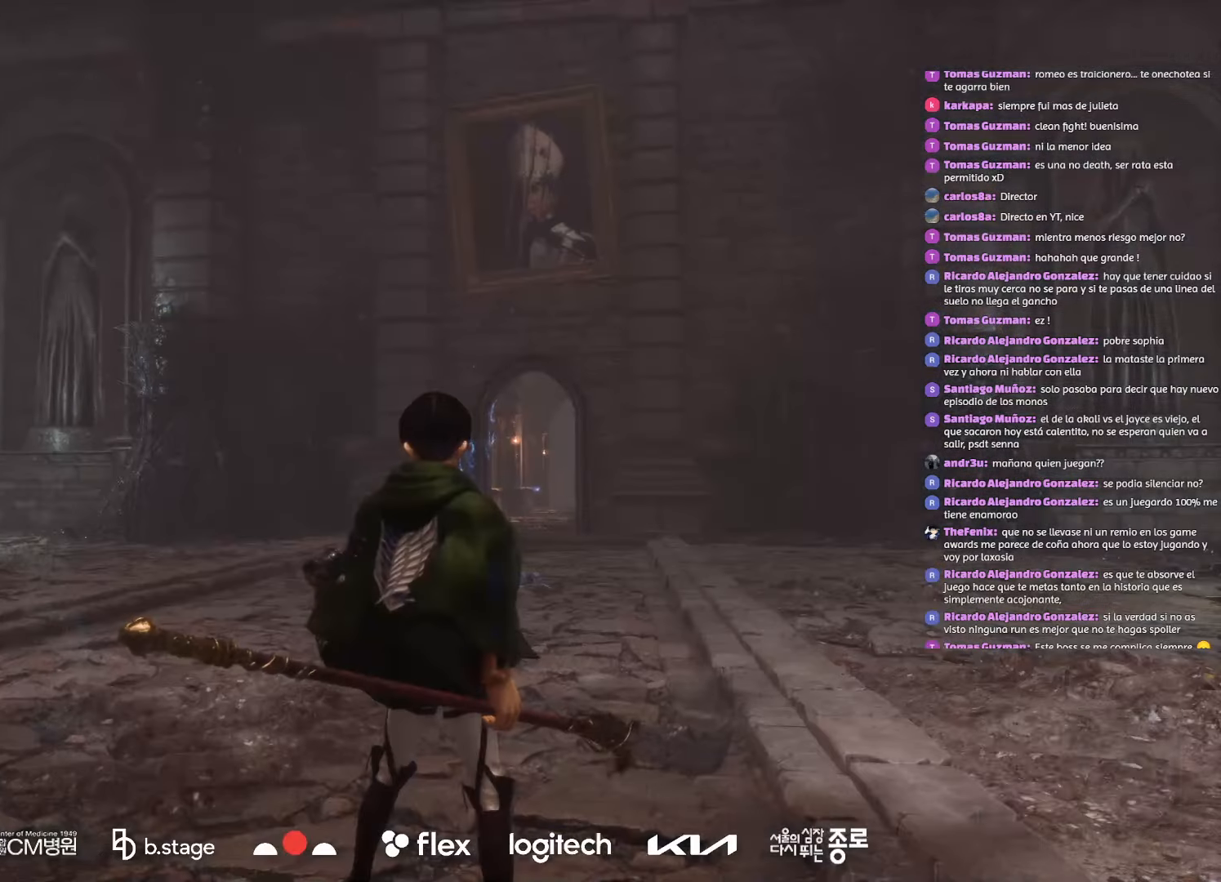
{"keys": [], "mouse": [], "events": [[200, "space", "up"]]}
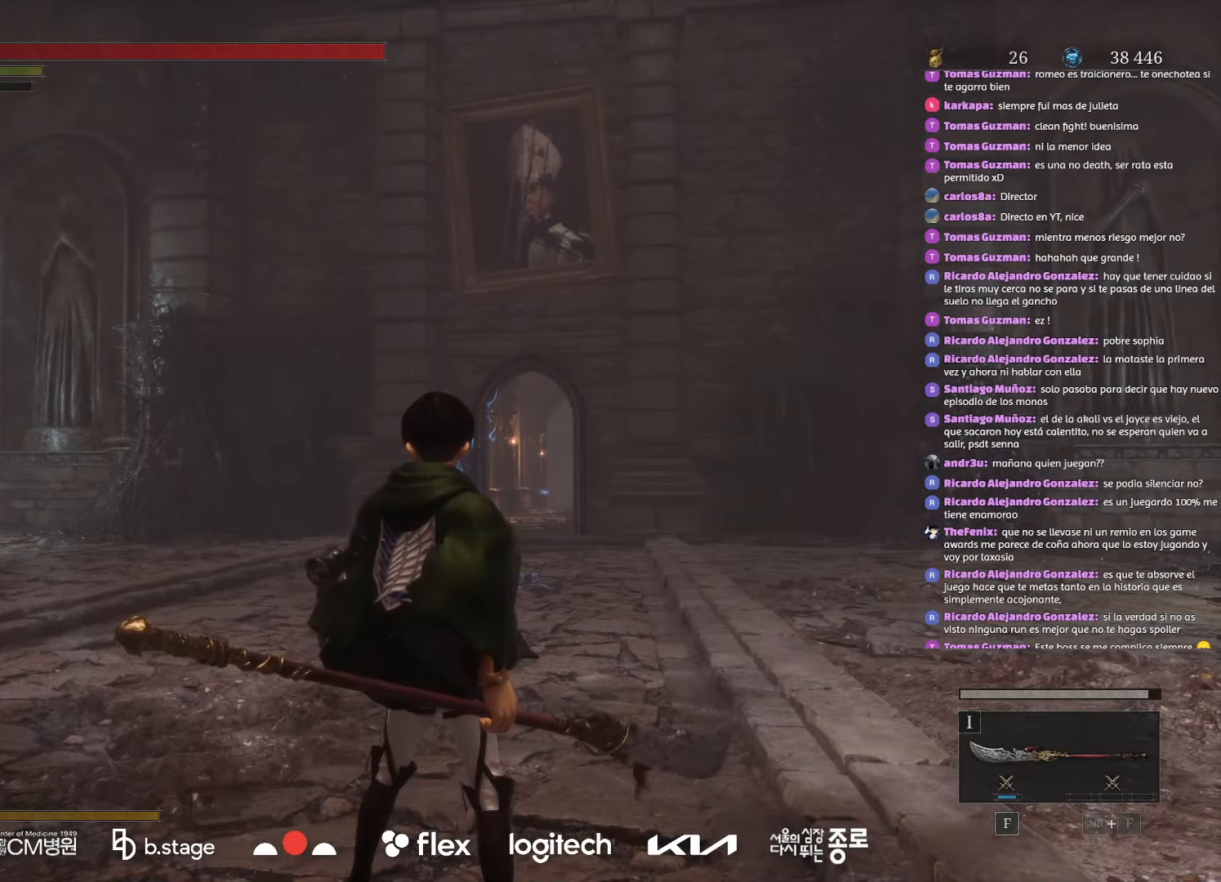
{"keys": [], "mouse": [], "events": []}
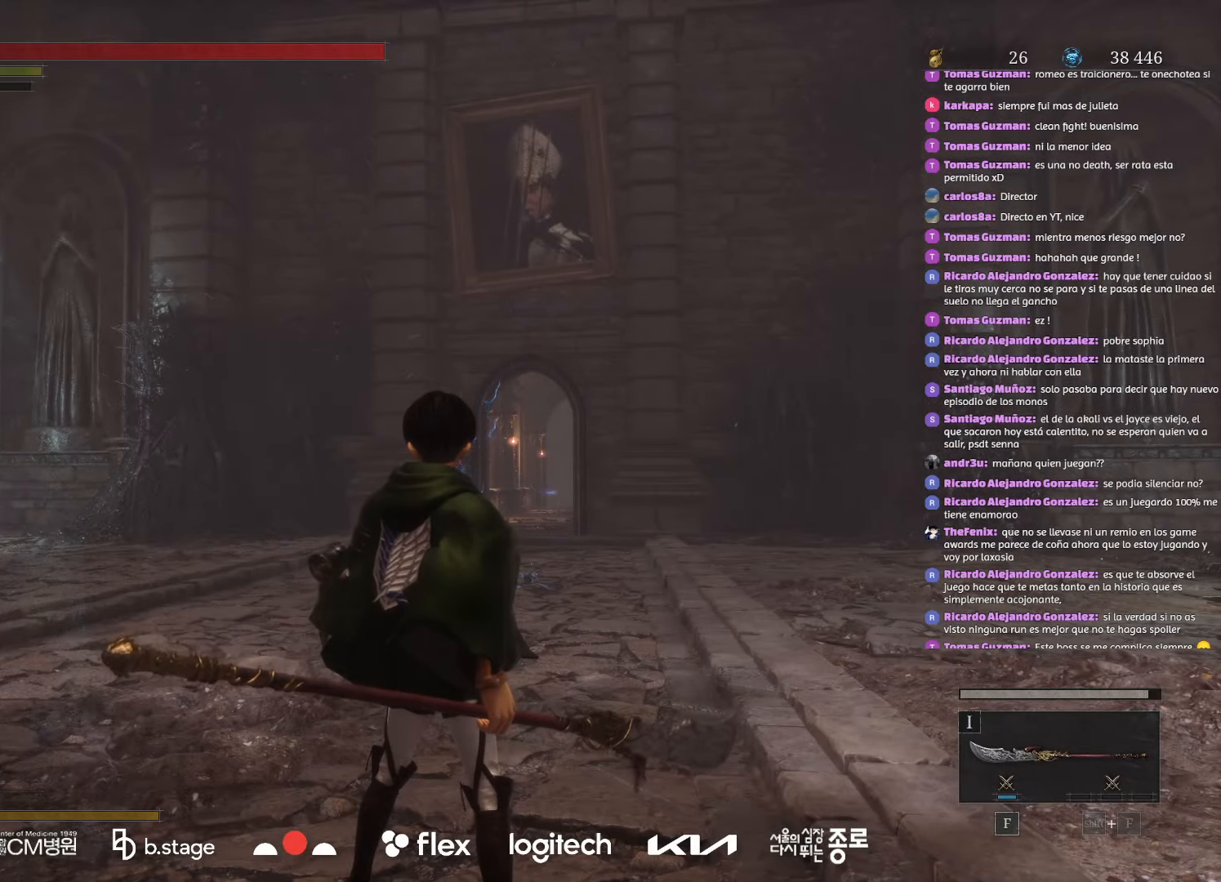
{"keys": [], "mouse": [], "events": []}